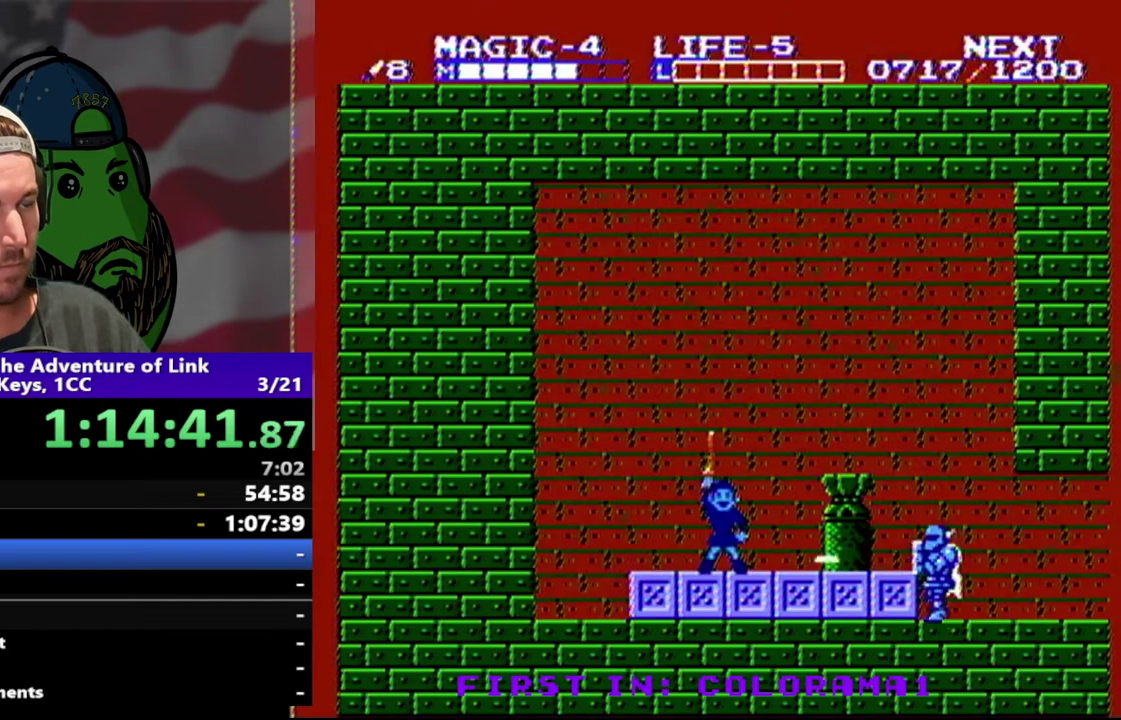
Gameplay with a controller (Nintendo layout); each line is a JSON object with the inputs held at the frame after it. "events" lists button and stick changes between this image and that frame as [ms after this image, input, new state], when the widget could be followed in between. Not read: L3 R3.
{"buttons": [], "events": []}
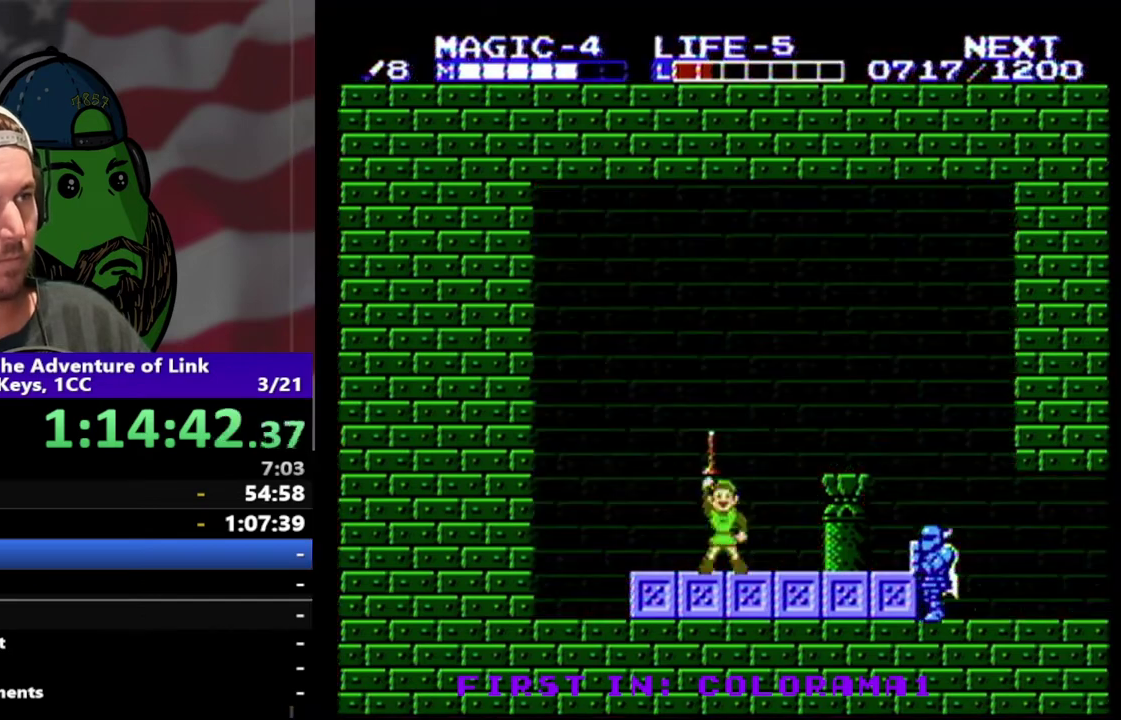
{"buttons": ["START"], "events": [[200, "START", "down"], [333, "START", "up"], [433, "START", "down"]]}
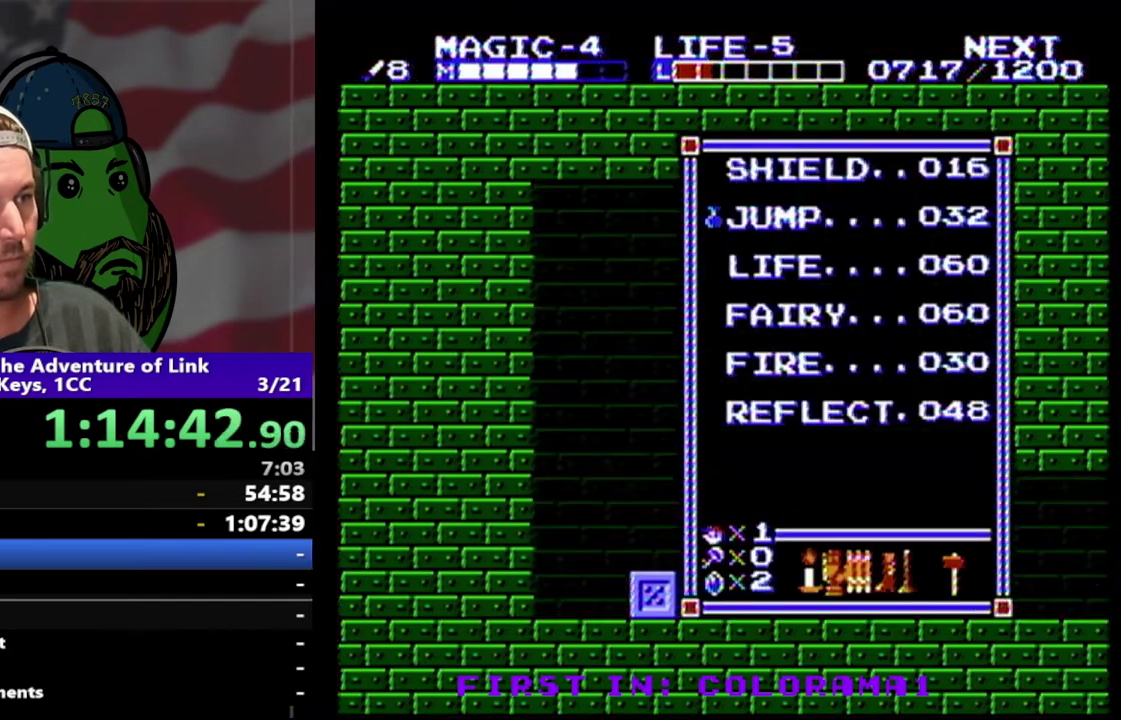
{"buttons": [], "events": [[33, "START", "up"]]}
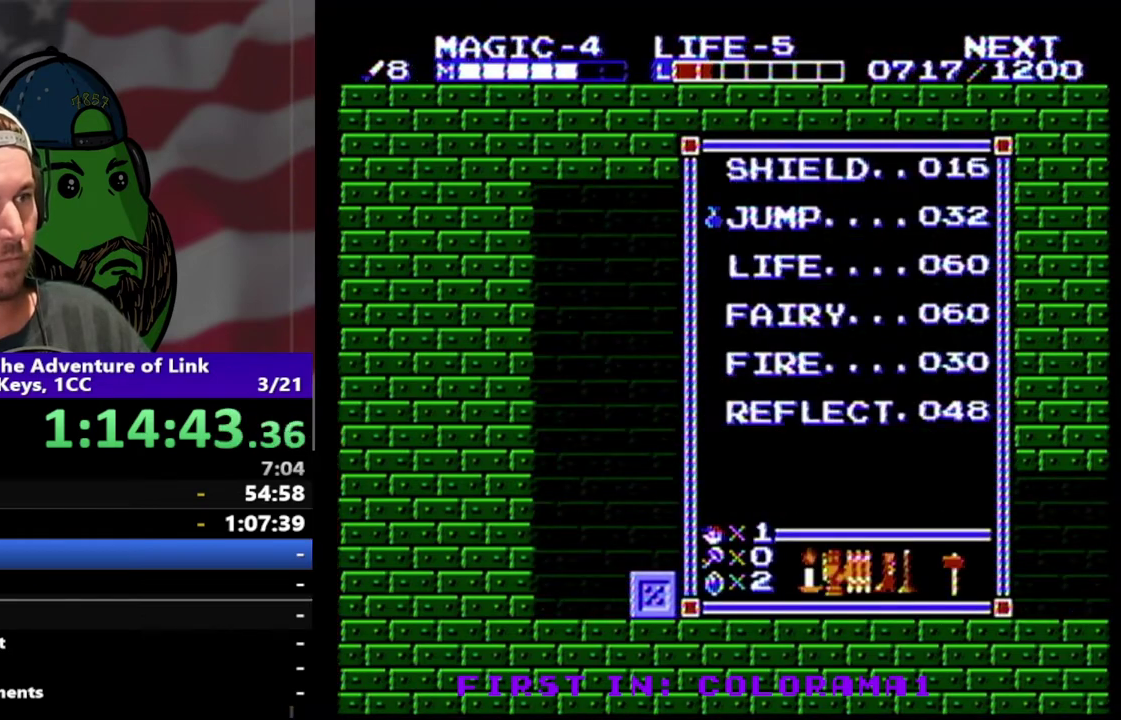
{"buttons": [], "events": []}
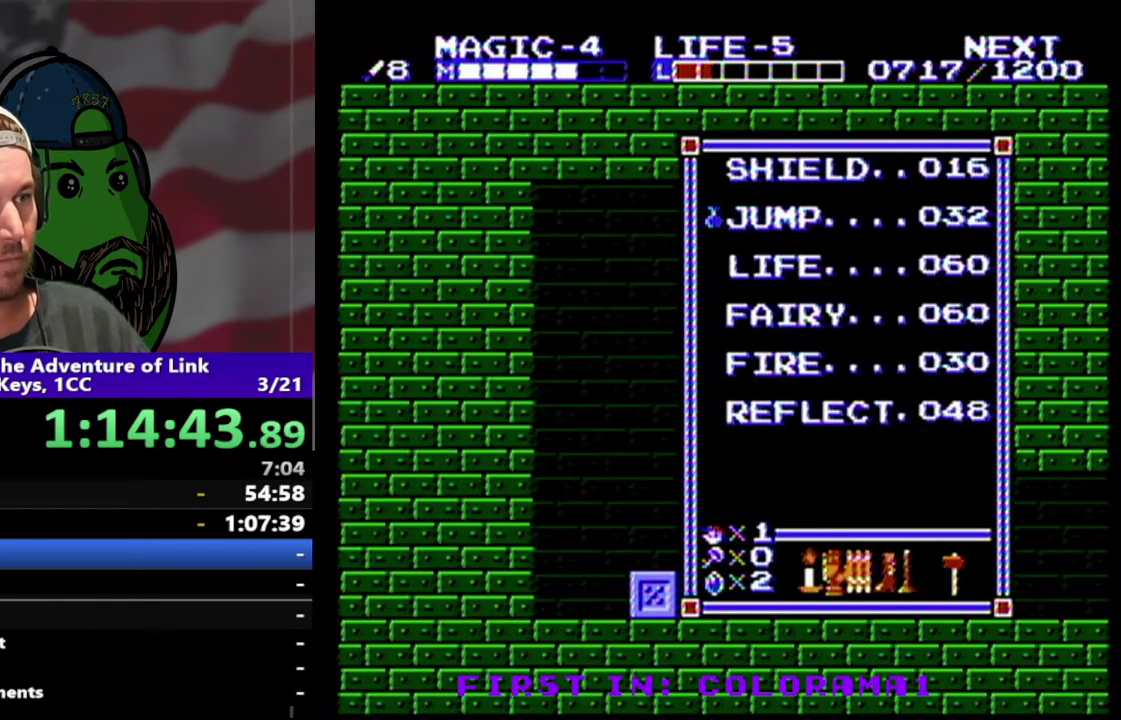
{"buttons": ["START"], "events": [[67, "DPAD_DOWN", "down"], [167, "DPAD_DOWN", "up"], [267, "DPAD_DOWN", "down"], [367, "DPAD_DOWN", "up"], [500, "START", "down"]]}
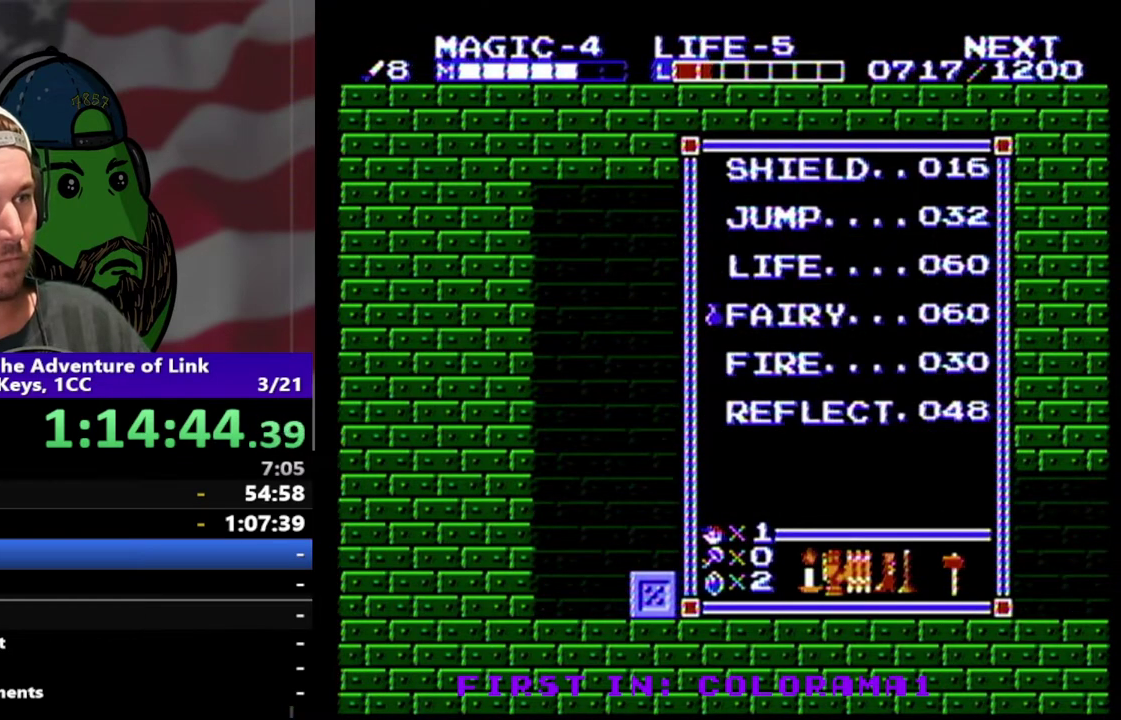
{"buttons": ["DPAD_UP"], "events": [[133, "START", "up"], [200, "SELECT", "down"], [400, "SELECT", "up"], [467, "DPAD_UP", "down"]]}
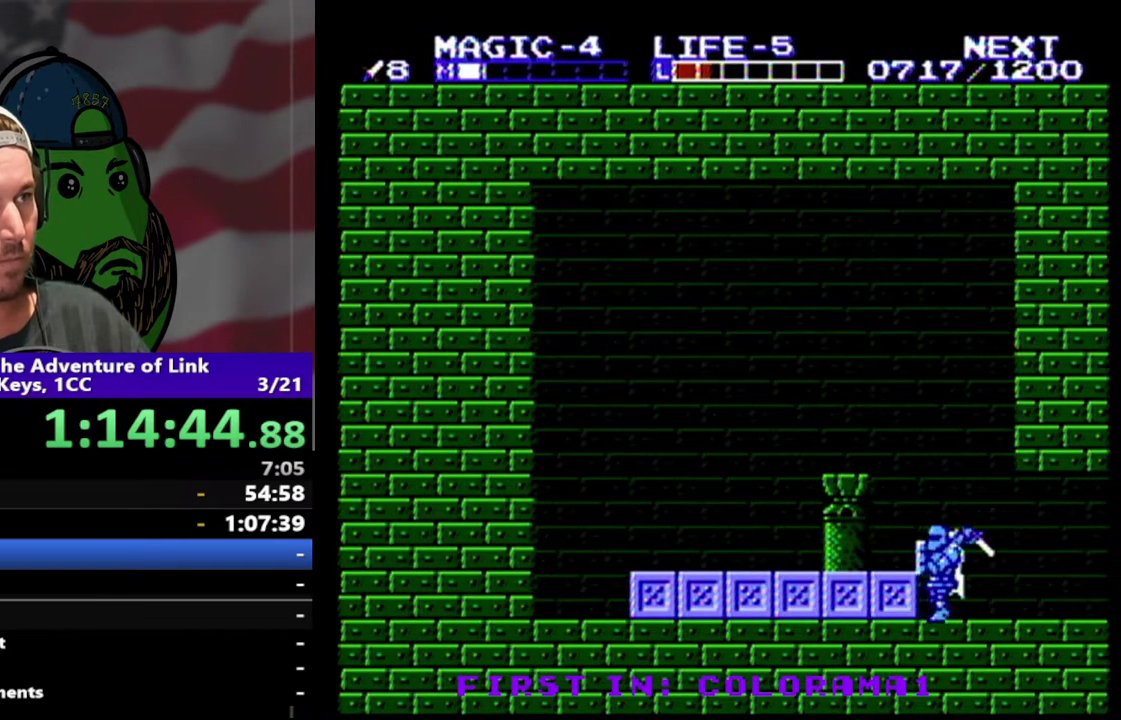
{"buttons": ["DPAD_RIGHT"], "events": [[167, "DPAD_RIGHT", "down"], [500, "DPAD_UP", "up"]]}
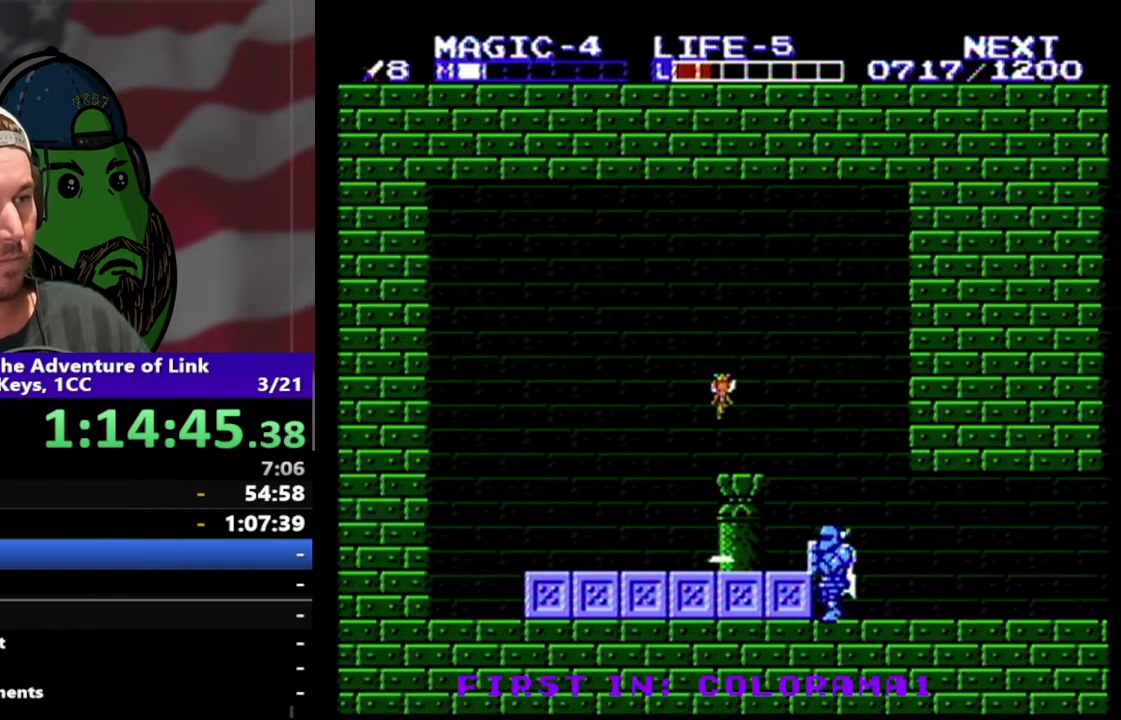
{"buttons": ["DPAD_RIGHT"], "events": []}
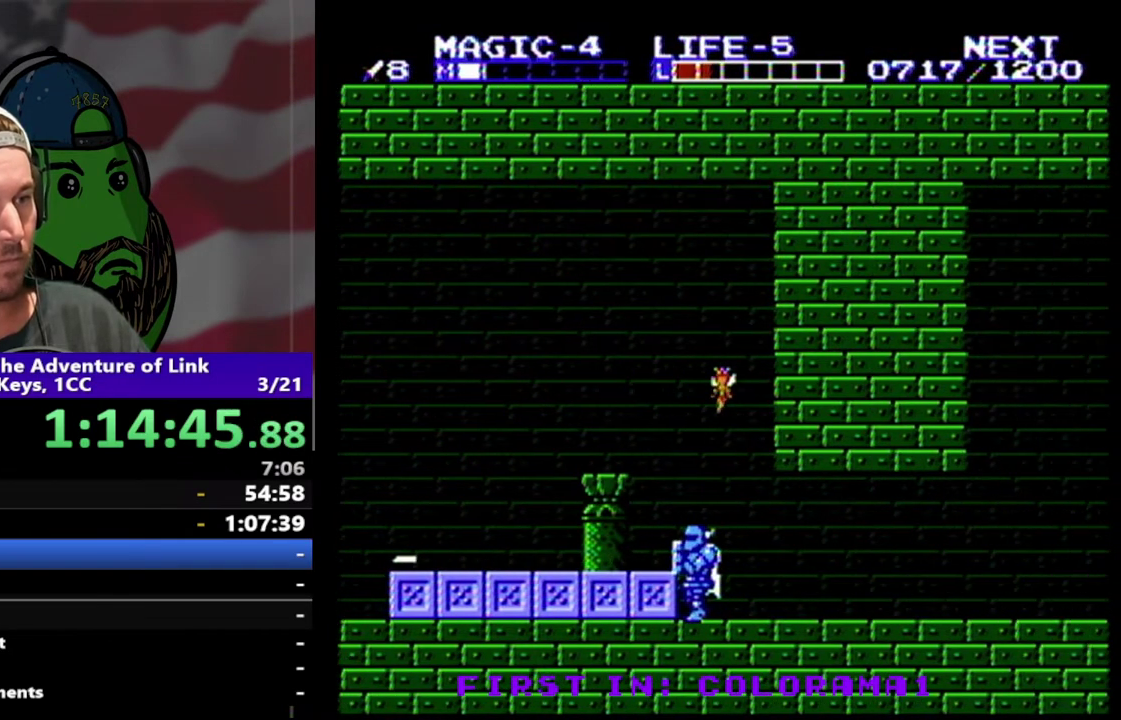
{"buttons": ["DPAD_DOWN", "DPAD_RIGHT"], "events": [[200, "DPAD_DOWN", "down"]]}
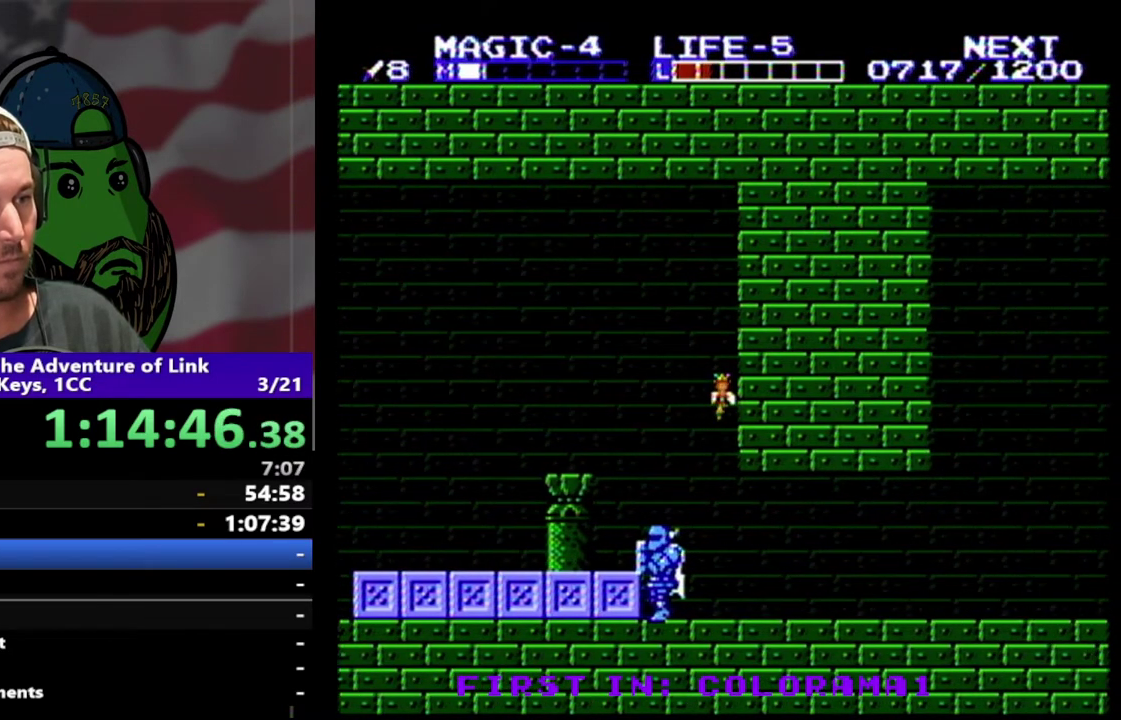
{"buttons": ["DPAD_DOWN", "DPAD_RIGHT"], "events": [[233, "DPAD_RIGHT", "up"], [467, "DPAD_RIGHT", "down"]]}
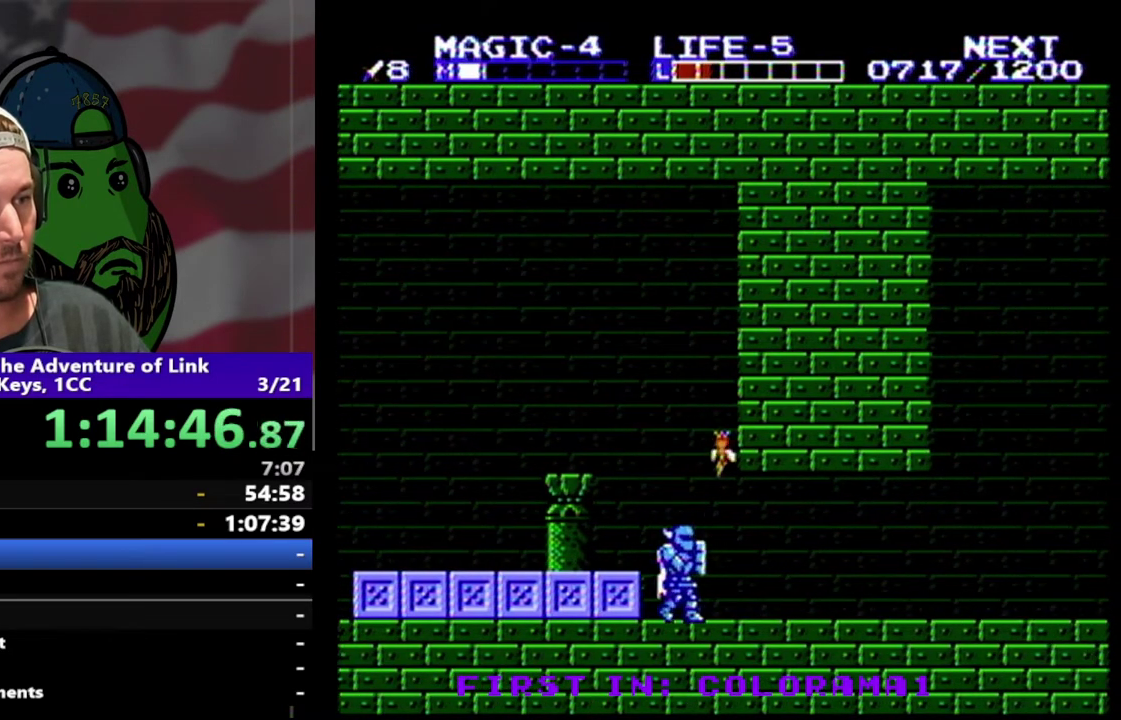
{"buttons": ["DPAD_DOWN", "DPAD_RIGHT"], "events": [[367, "DPAD_DOWN", "up"], [467, "DPAD_DOWN", "down"]]}
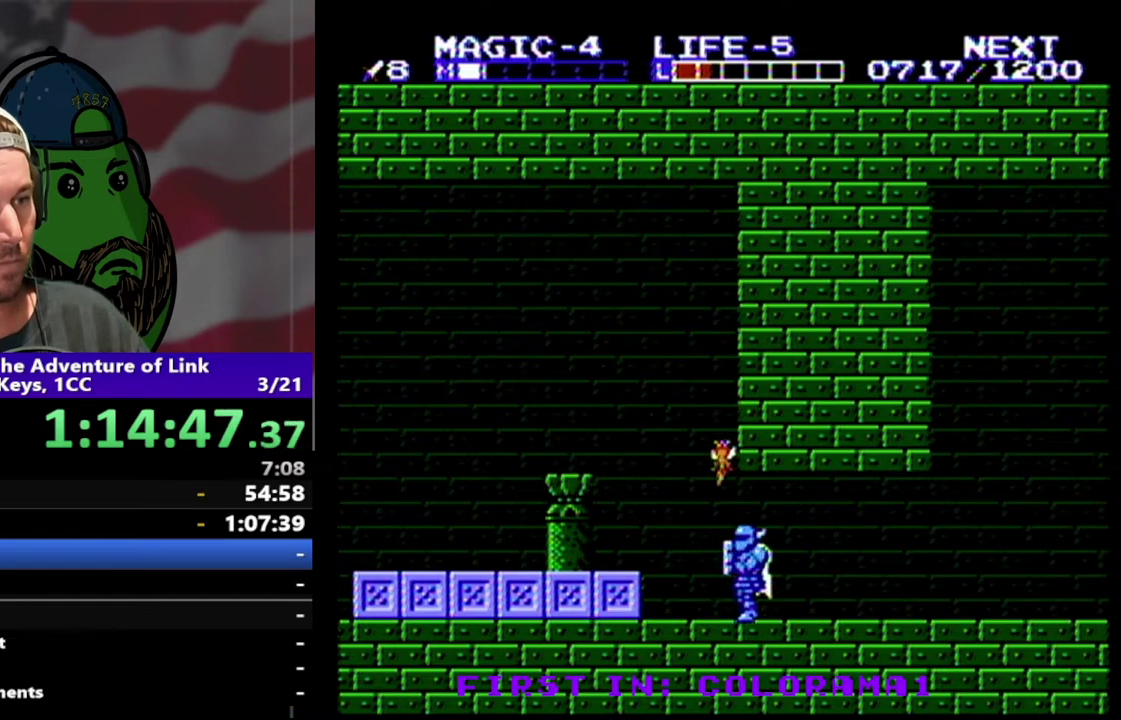
{"buttons": [], "events": [[100, "DPAD_RIGHT", "up"], [133, "DPAD_DOWN", "up"], [367, "DPAD_DOWN", "down"], [467, "DPAD_DOWN", "up"]]}
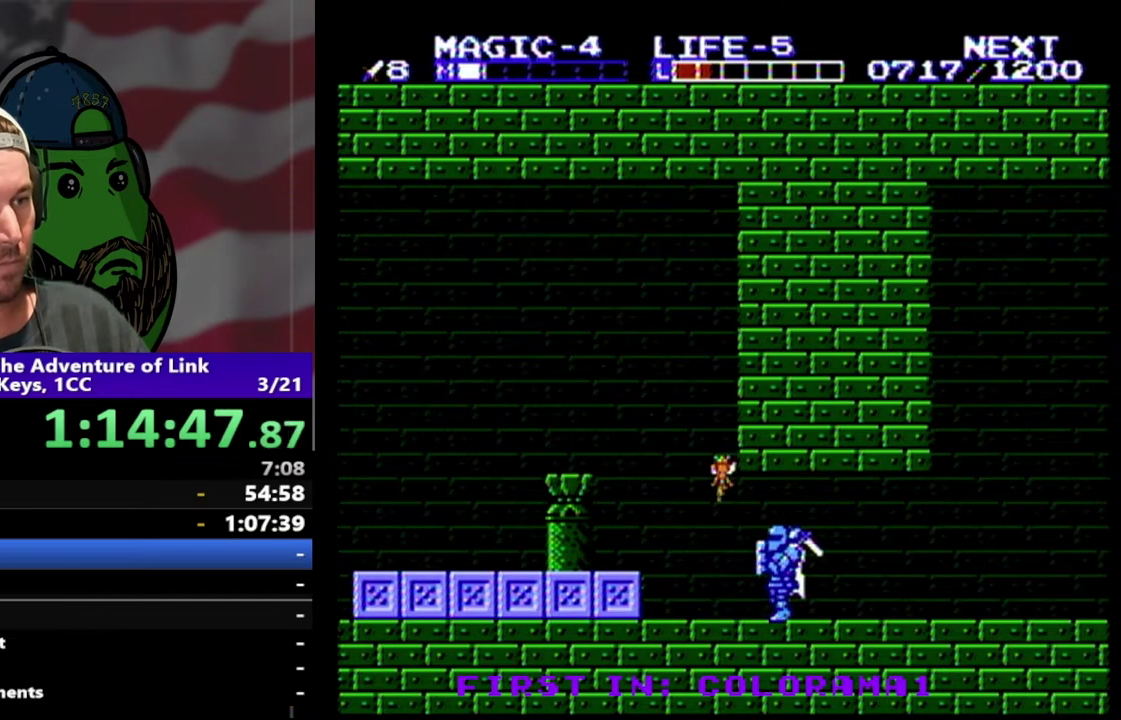
{"buttons": ["DPAD_UP", "DPAD_RIGHT"], "events": [[233, "DPAD_DOWN", "down"], [333, "DPAD_DOWN", "up"], [400, "DPAD_RIGHT", "down"], [433, "DPAD_UP", "down"]]}
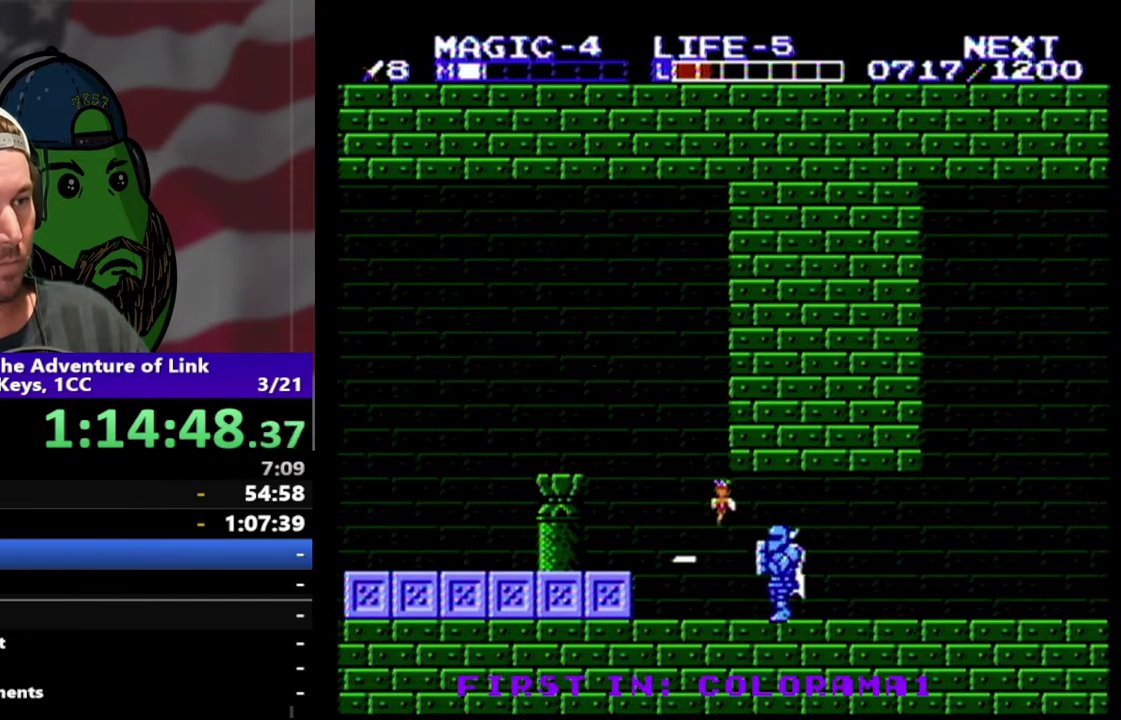
{"buttons": ["DPAD_RIGHT"], "events": [[267, "DPAD_UP", "up"]]}
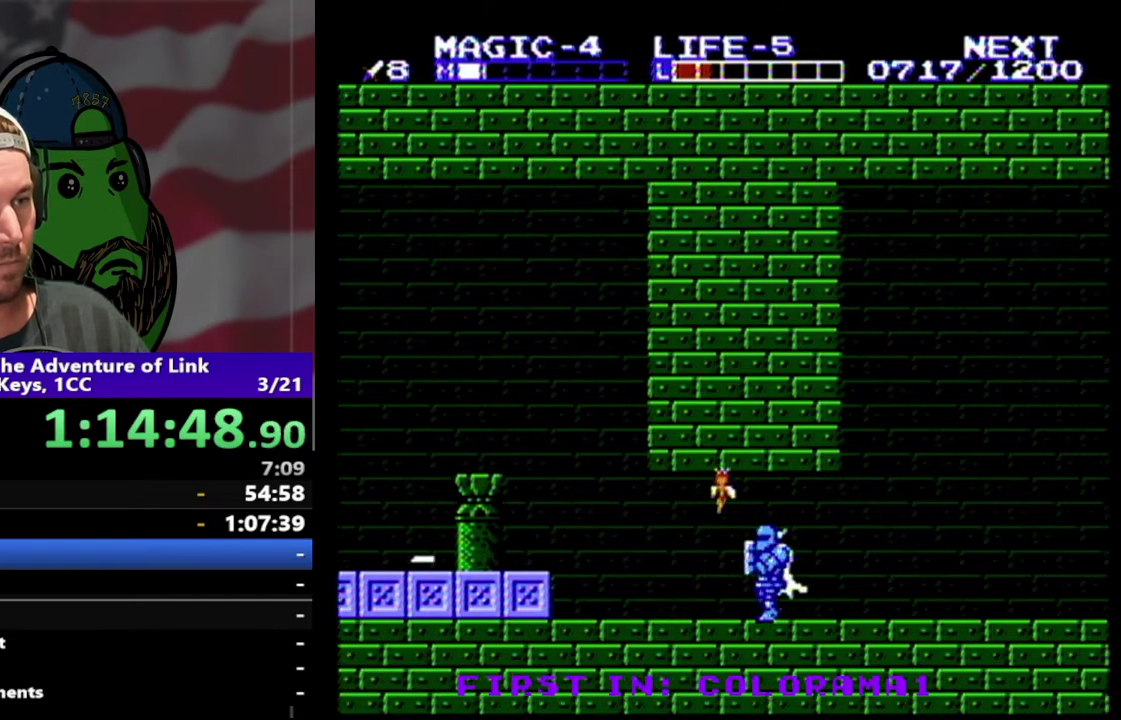
{"buttons": ["DPAD_RIGHT"], "events": []}
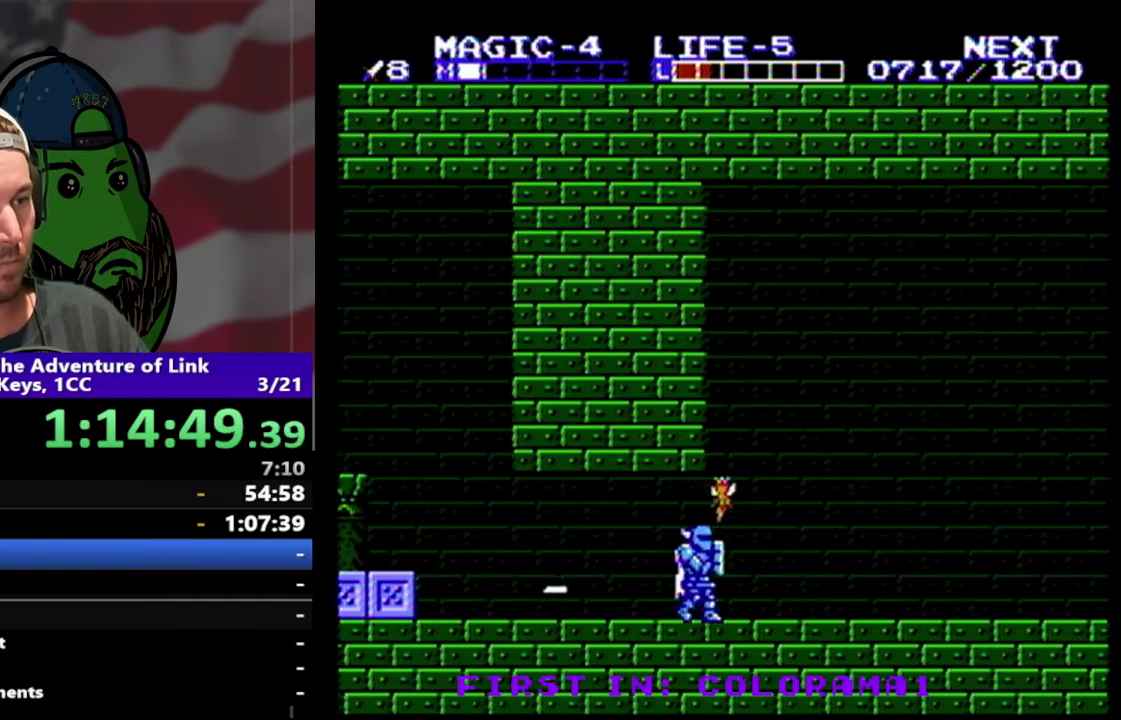
{"buttons": ["DPAD_RIGHT"], "events": [[67, "DPAD_UP", "down"], [333, "DPAD_UP", "up"]]}
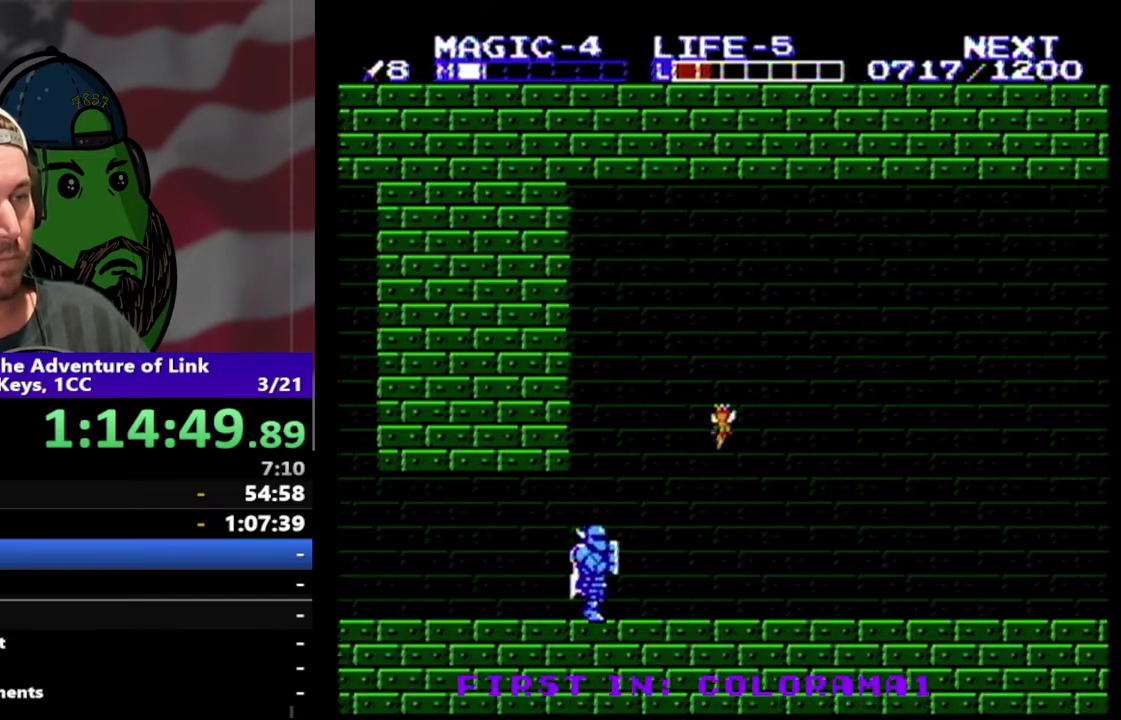
{"buttons": ["DPAD_RIGHT"], "events": []}
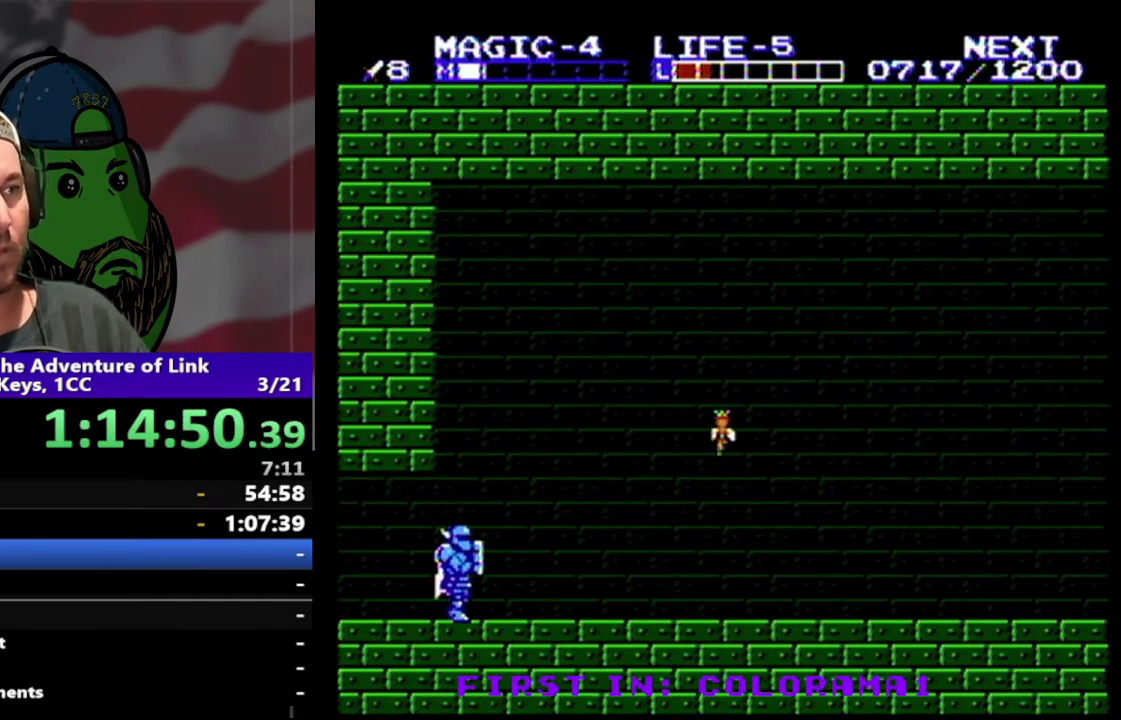
{"buttons": ["DPAD_RIGHT"], "events": []}
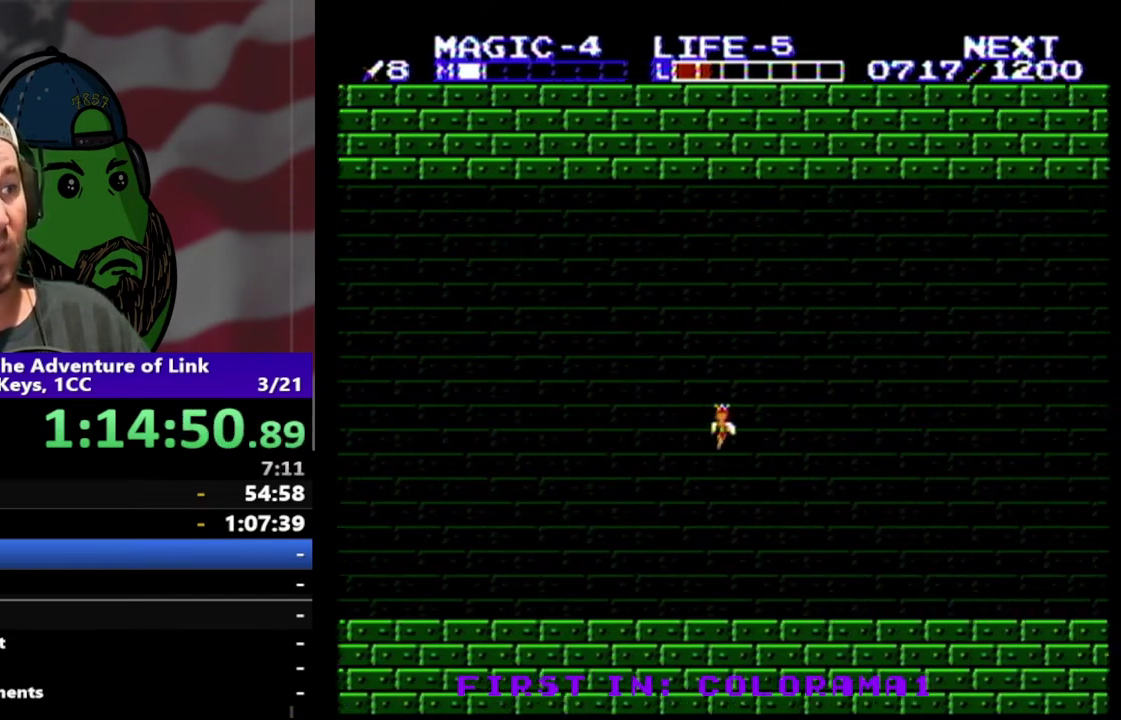
{"buttons": ["DPAD_RIGHT"], "events": []}
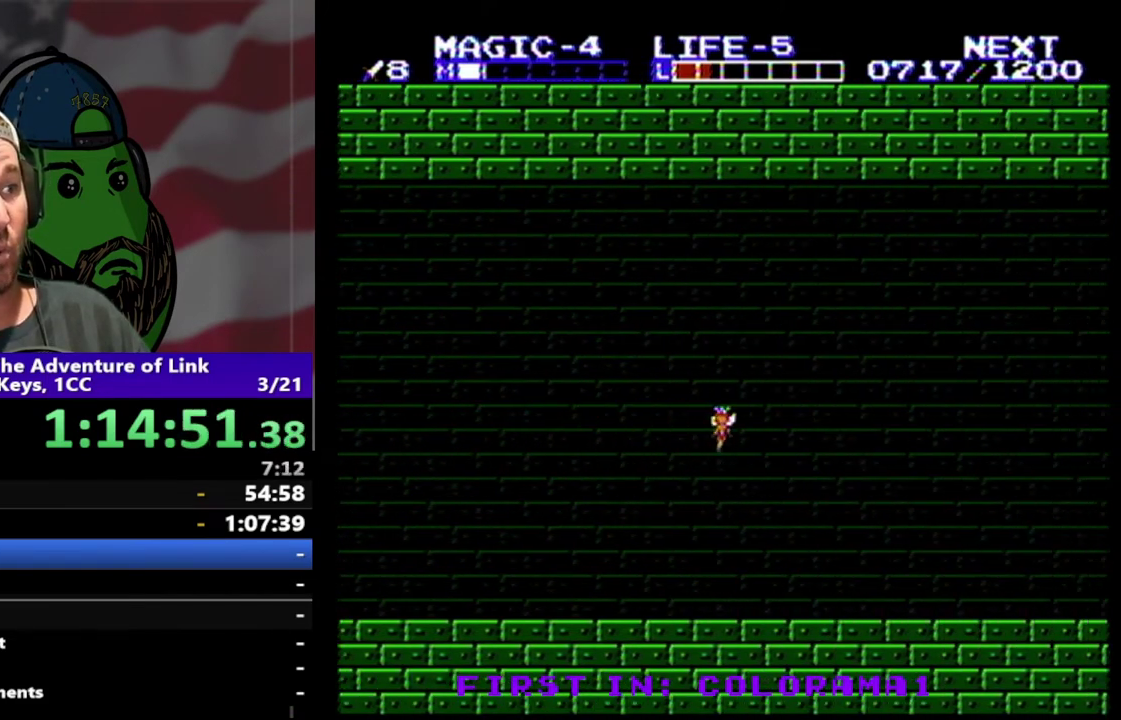
{"buttons": ["DPAD_RIGHT"], "events": []}
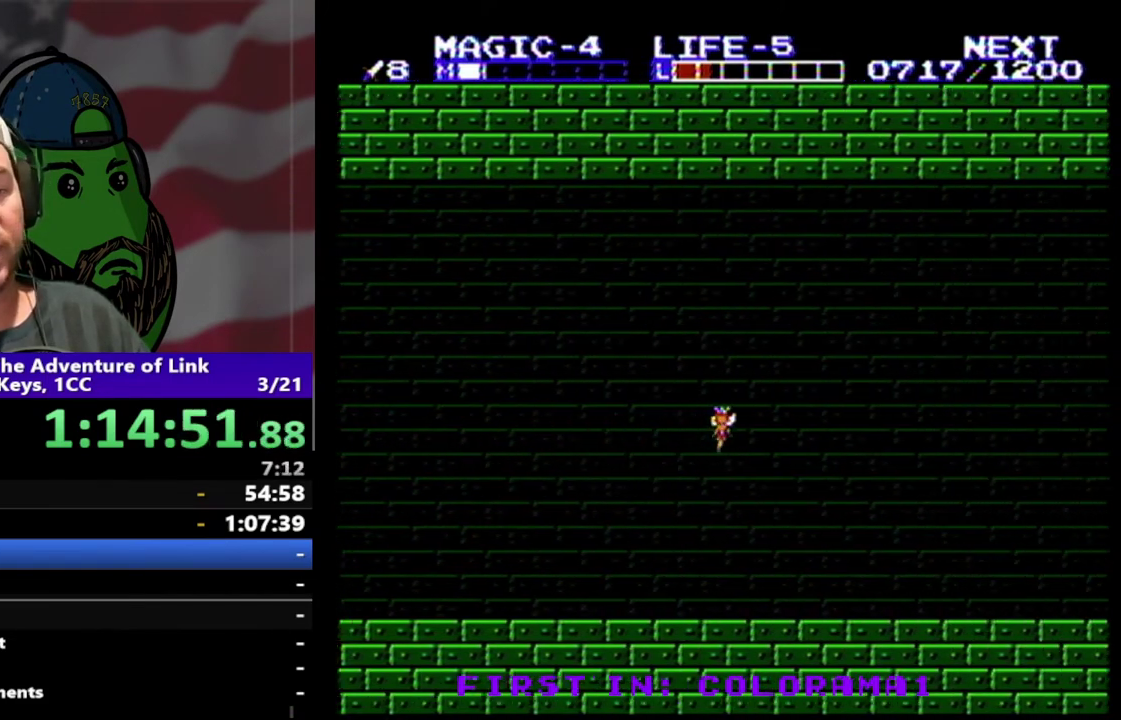
{"buttons": ["DPAD_RIGHT"], "events": []}
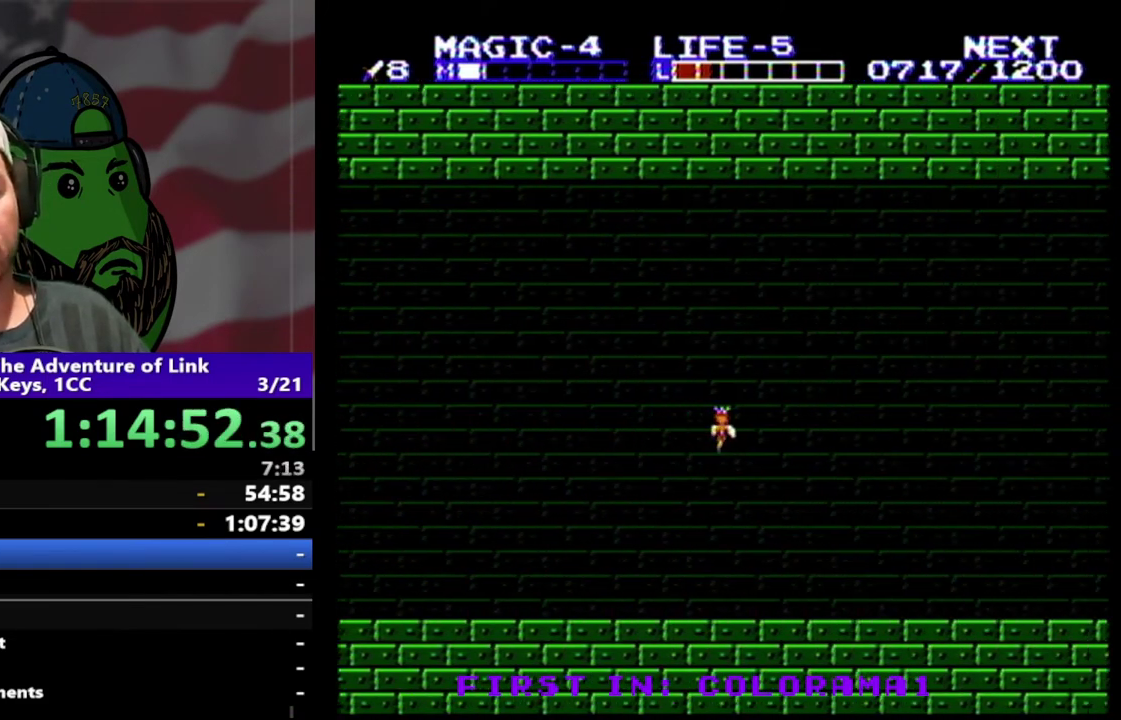
{"buttons": ["DPAD_RIGHT"], "events": []}
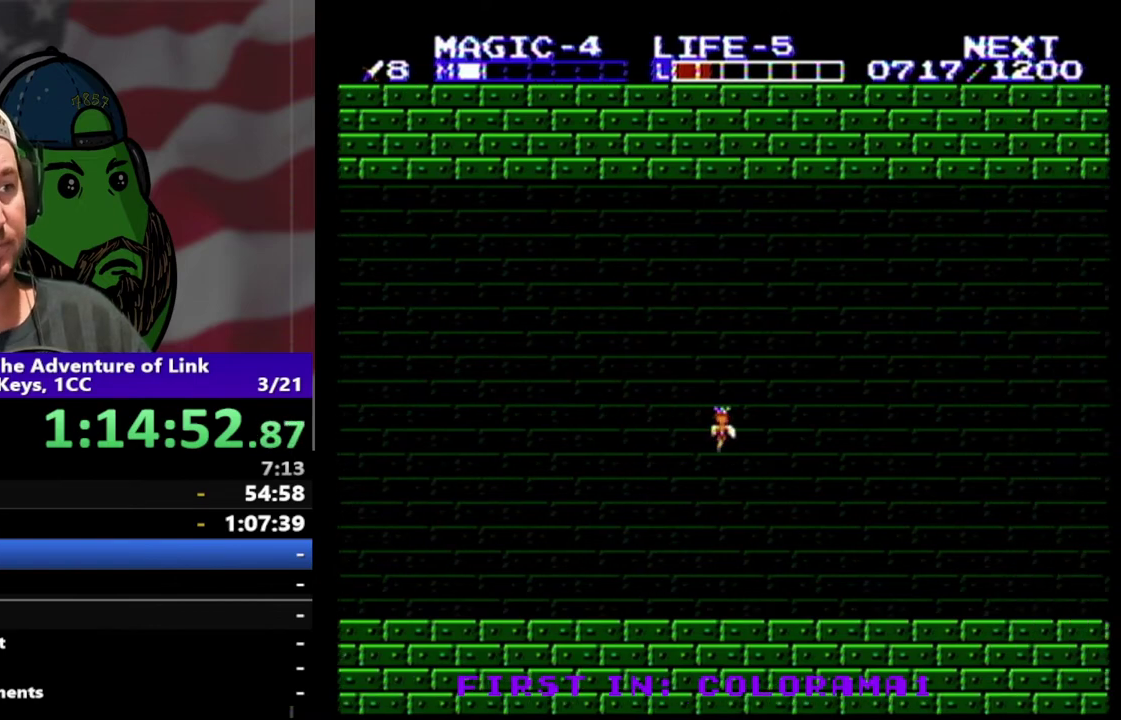
{"buttons": ["DPAD_RIGHT"], "events": []}
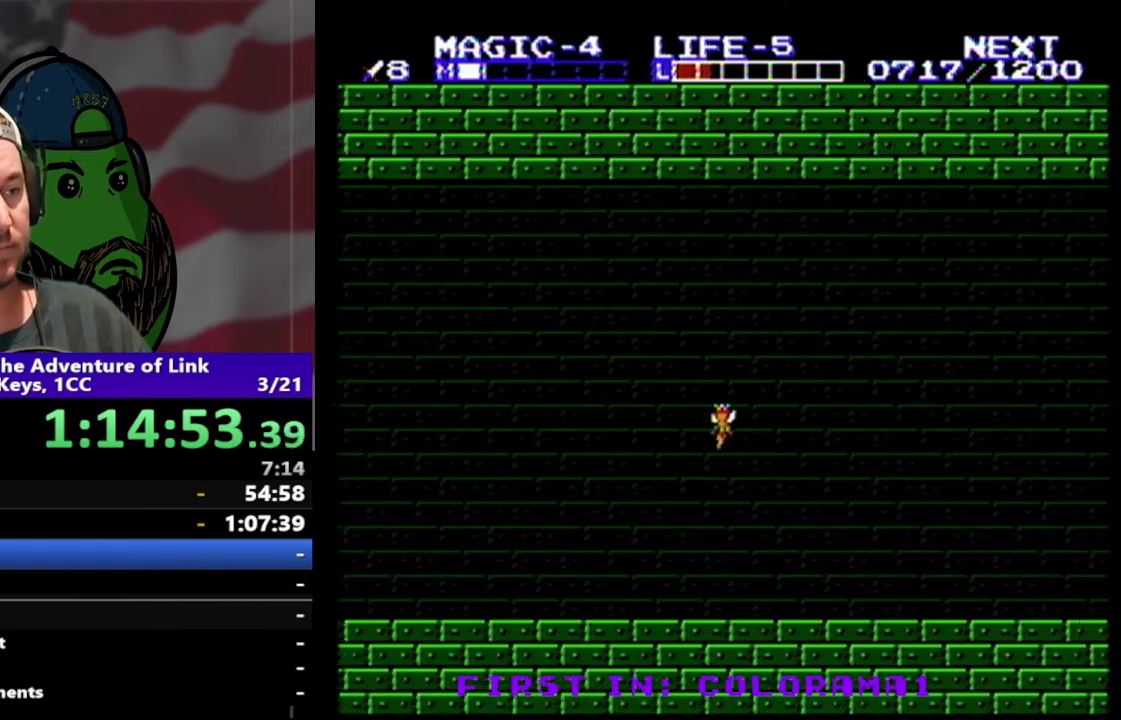
{"buttons": ["DPAD_RIGHT"], "events": []}
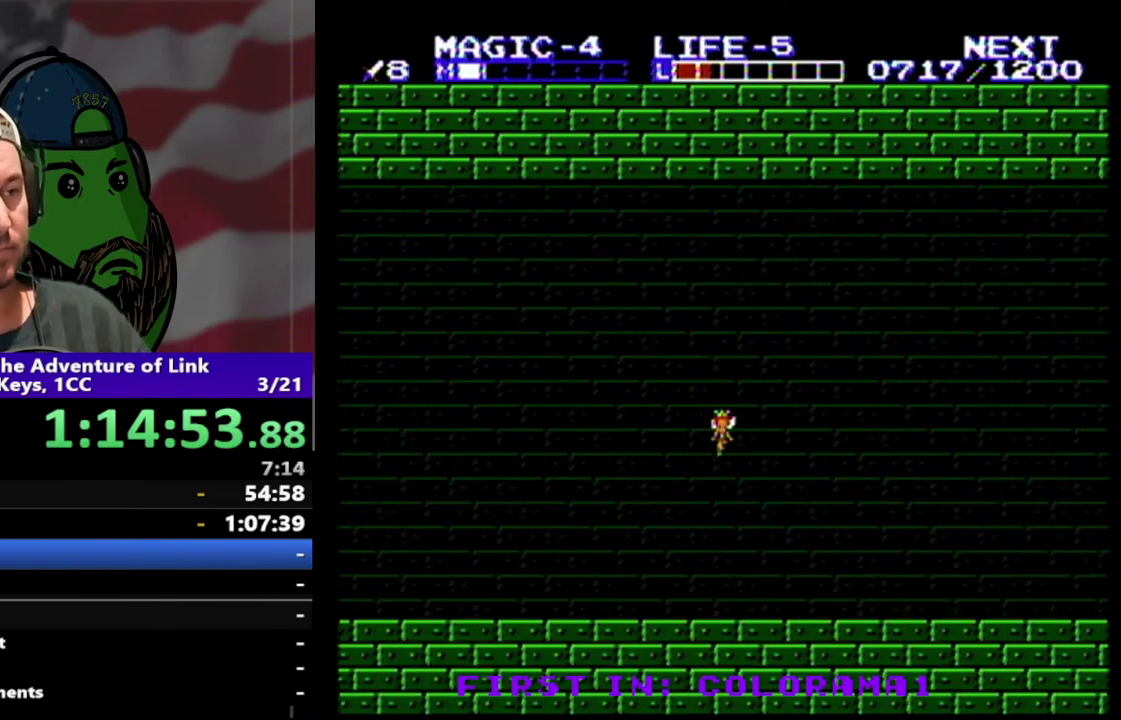
{"buttons": ["DPAD_RIGHT"], "events": []}
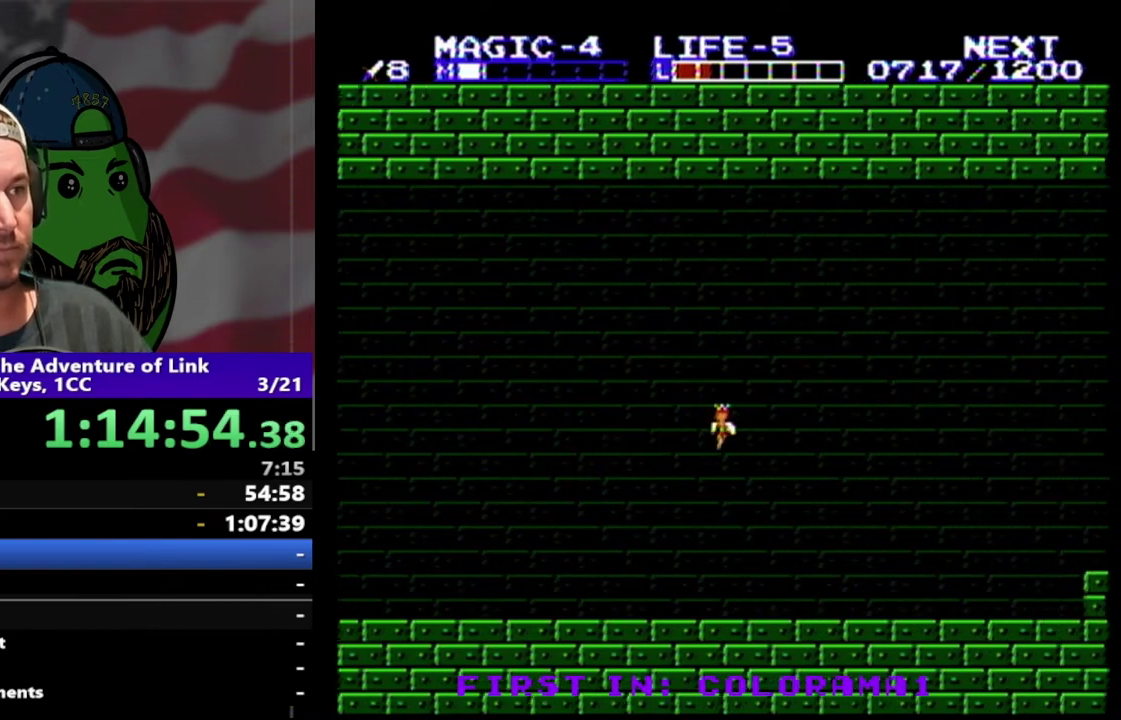
{"buttons": ["DPAD_RIGHT"], "events": []}
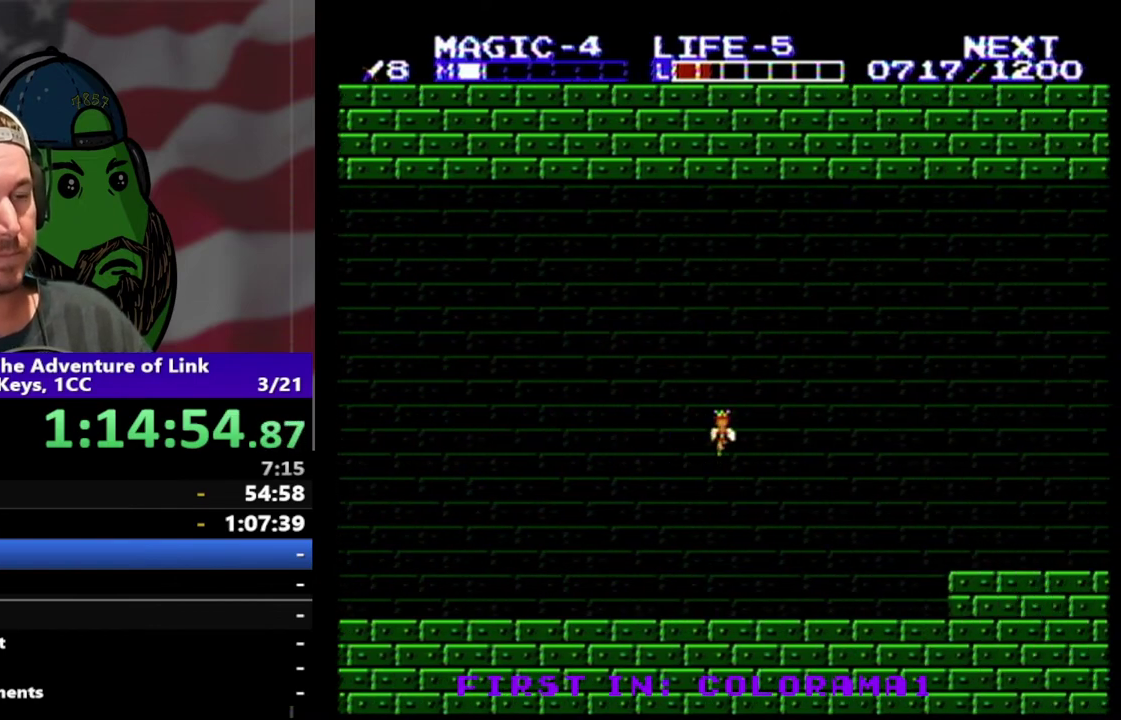
{"buttons": ["DPAD_RIGHT"], "events": []}
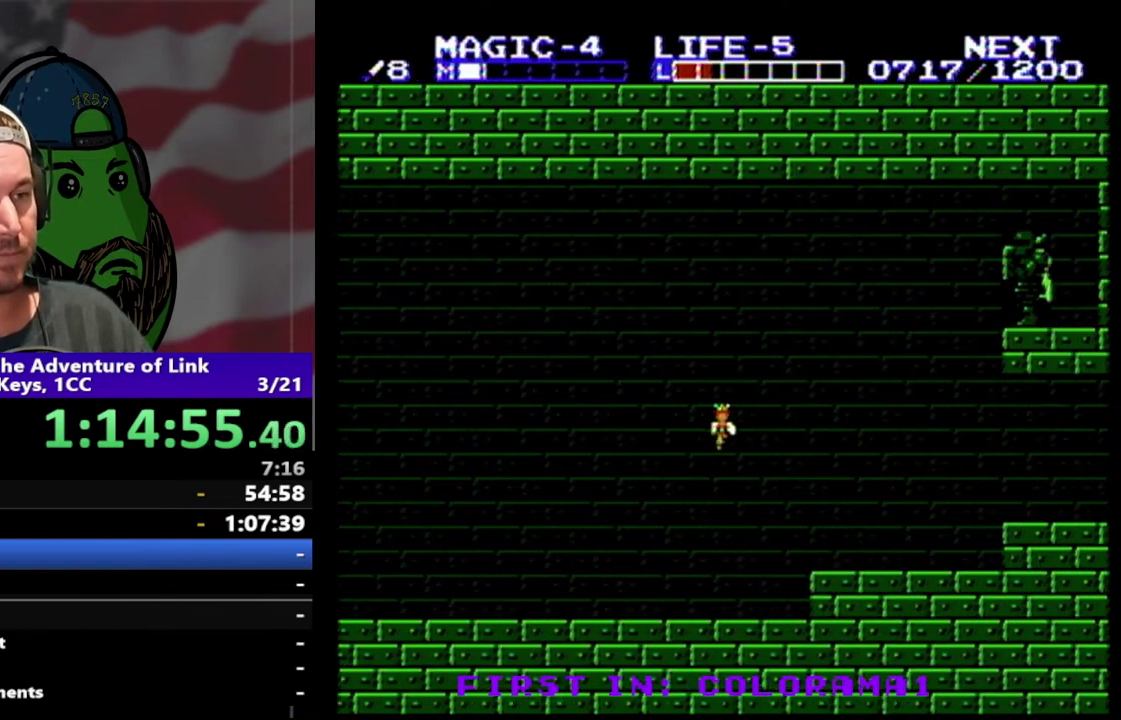
{"buttons": ["DPAD_RIGHT"], "events": []}
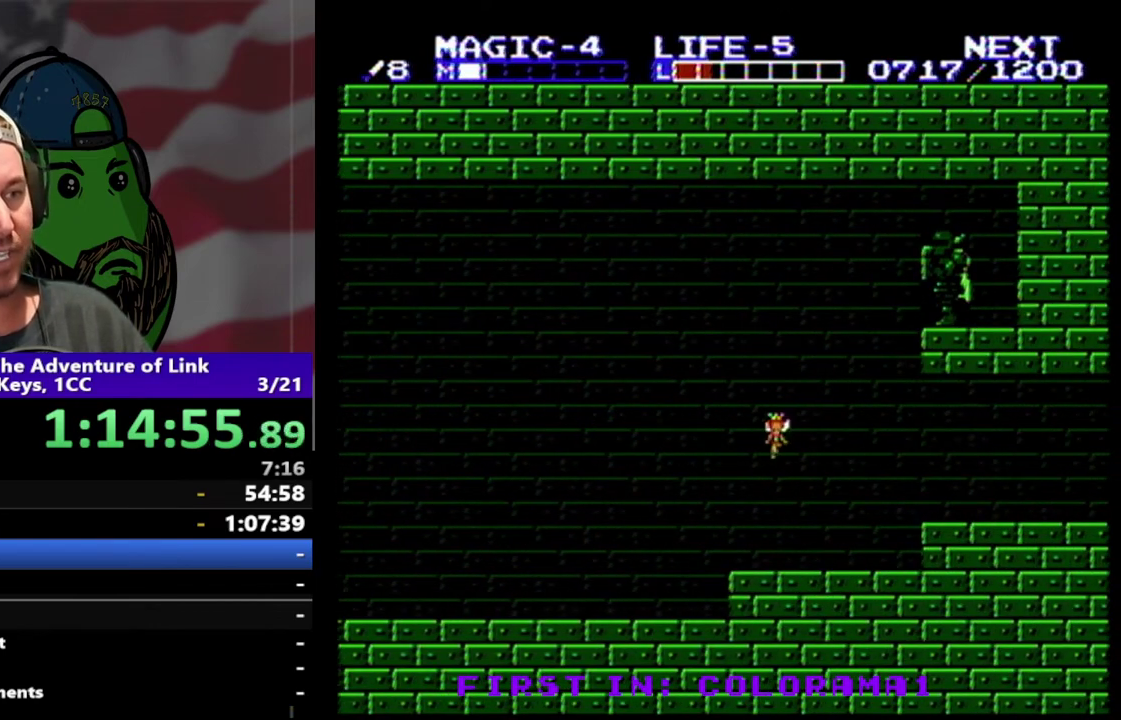
{"buttons": ["DPAD_RIGHT"], "events": []}
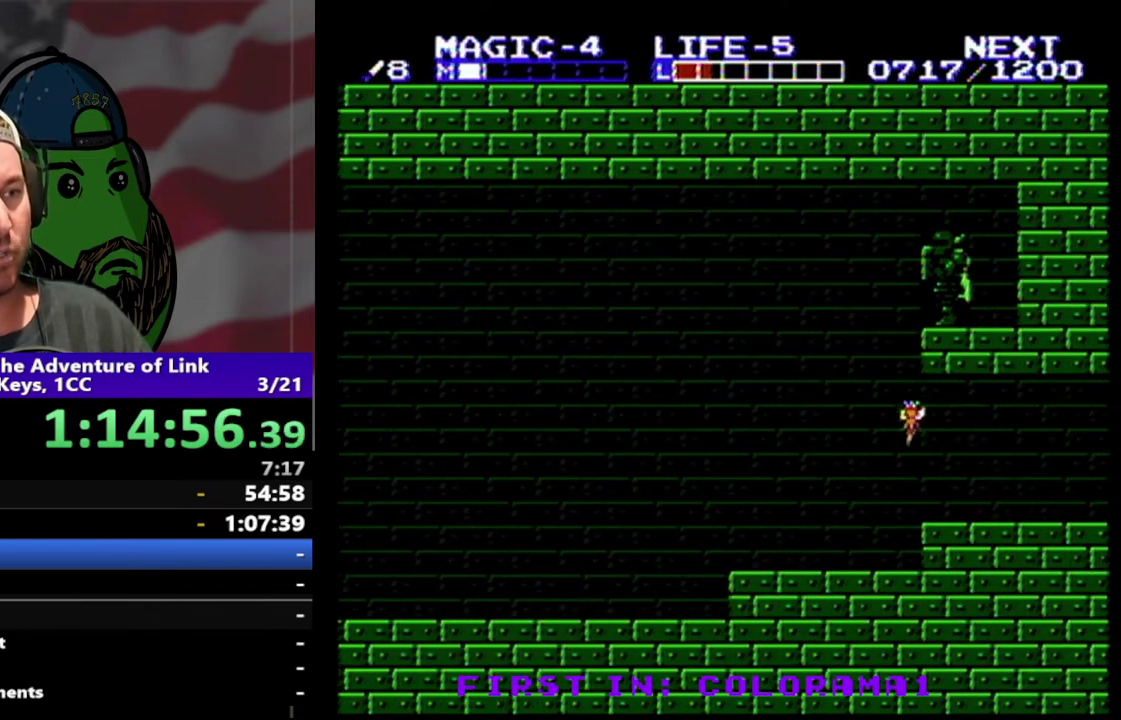
{"buttons": ["DPAD_RIGHT"], "events": []}
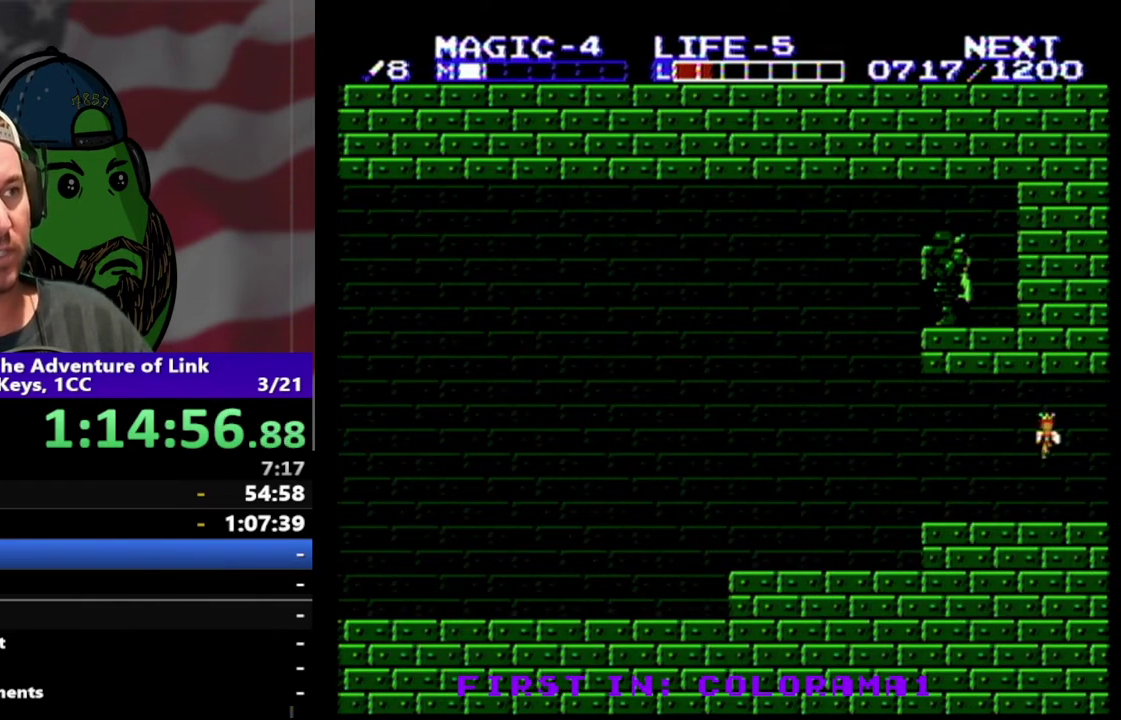
{"buttons": ["DPAD_RIGHT"], "events": []}